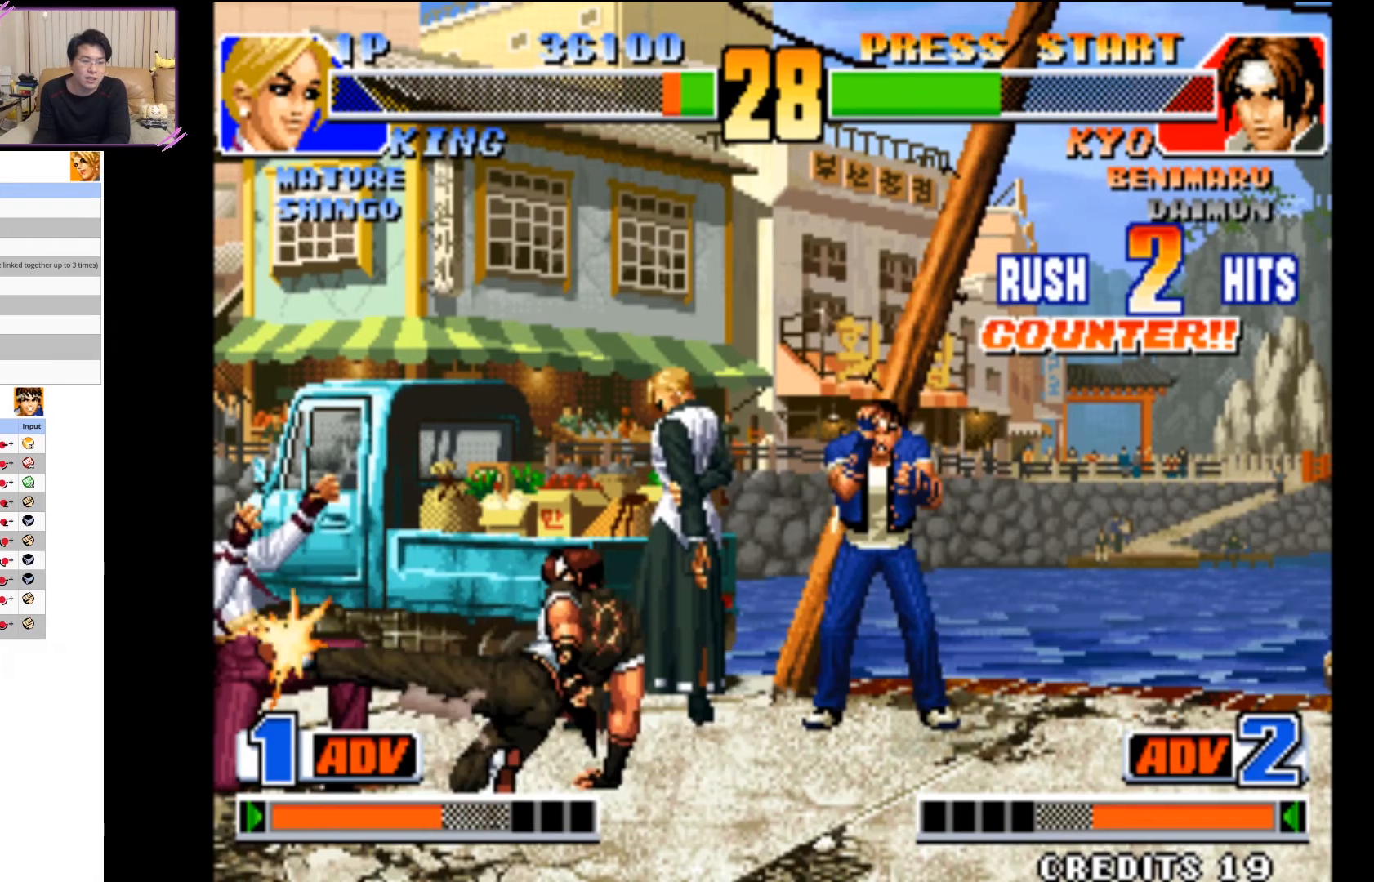
Gameplay with a controller (arcade stick); each line is a JSON object with the inputs held at the frame after it (dt_ms = milliseconds from this image to that frame). "events" lists button and stick changes between this image and that frame as [ms after this image, input, new state], when the widget could be followed in between. Not read: L3 R3.
{"dt_ms": 500, "buttons": ["CIRCLE"], "left_stick": "down-right", "events": [[17, "CIRCLE", "down"], [17, "TRIANGLE", "down"], [83, "CIRCLE", "up"], [133, "TRIANGLE", "up"], [167, "left_stick", "down-left"], [283, "CIRCLE", "down"], [433, "CIRCLE", "up"], [433, "left_stick", "down-right"], [500, "CIRCLE", "down"]]}
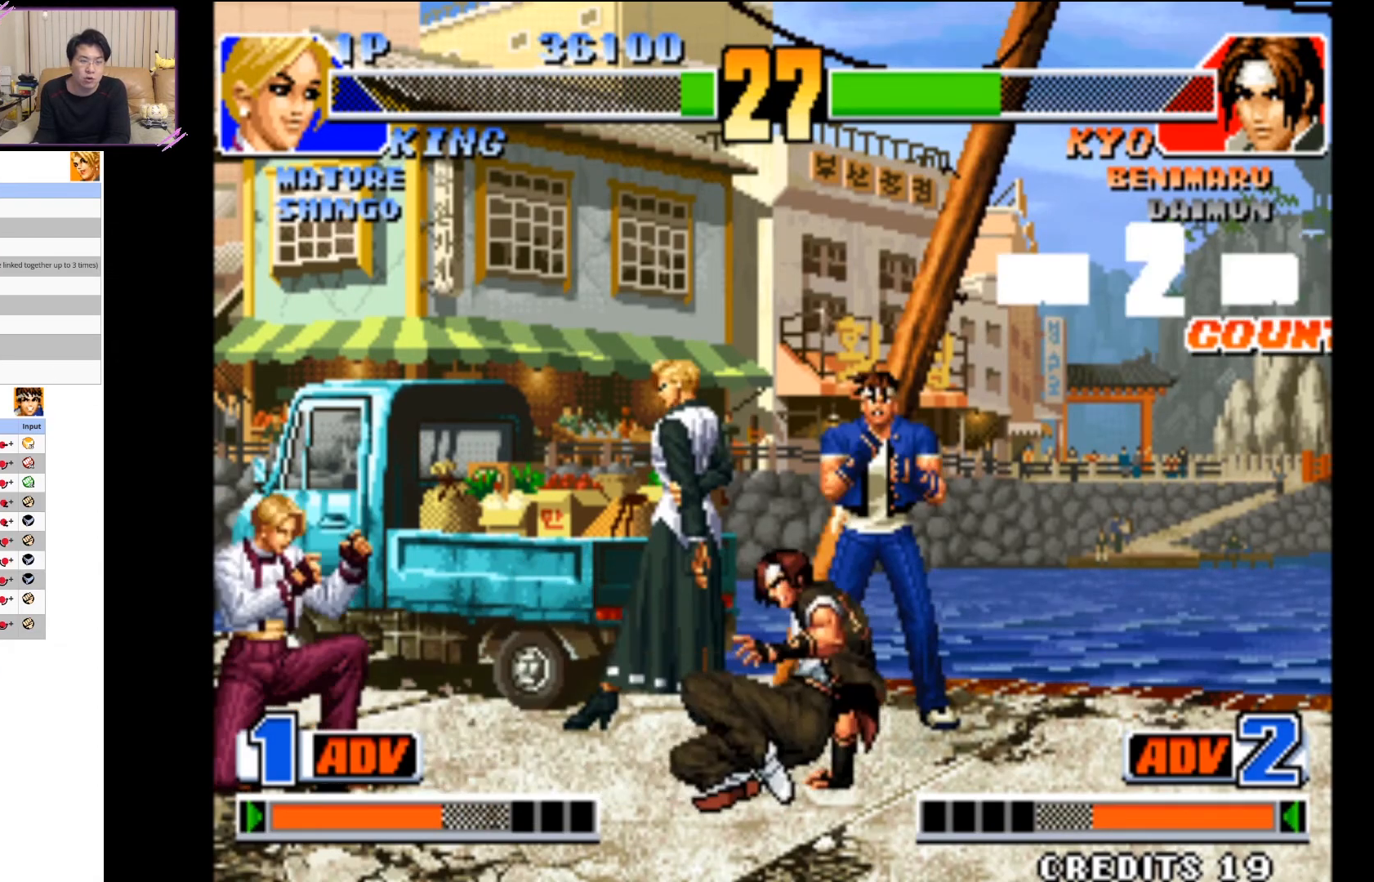
{"dt_ms": 500, "buttons": ["CIRCLE"], "left_stick": "down-right", "events": [[133, "CIRCLE", "up"], [200, "CIRCLE", "down"], [350, "CIRCLE", "up"], [417, "CIRCLE", "down"]]}
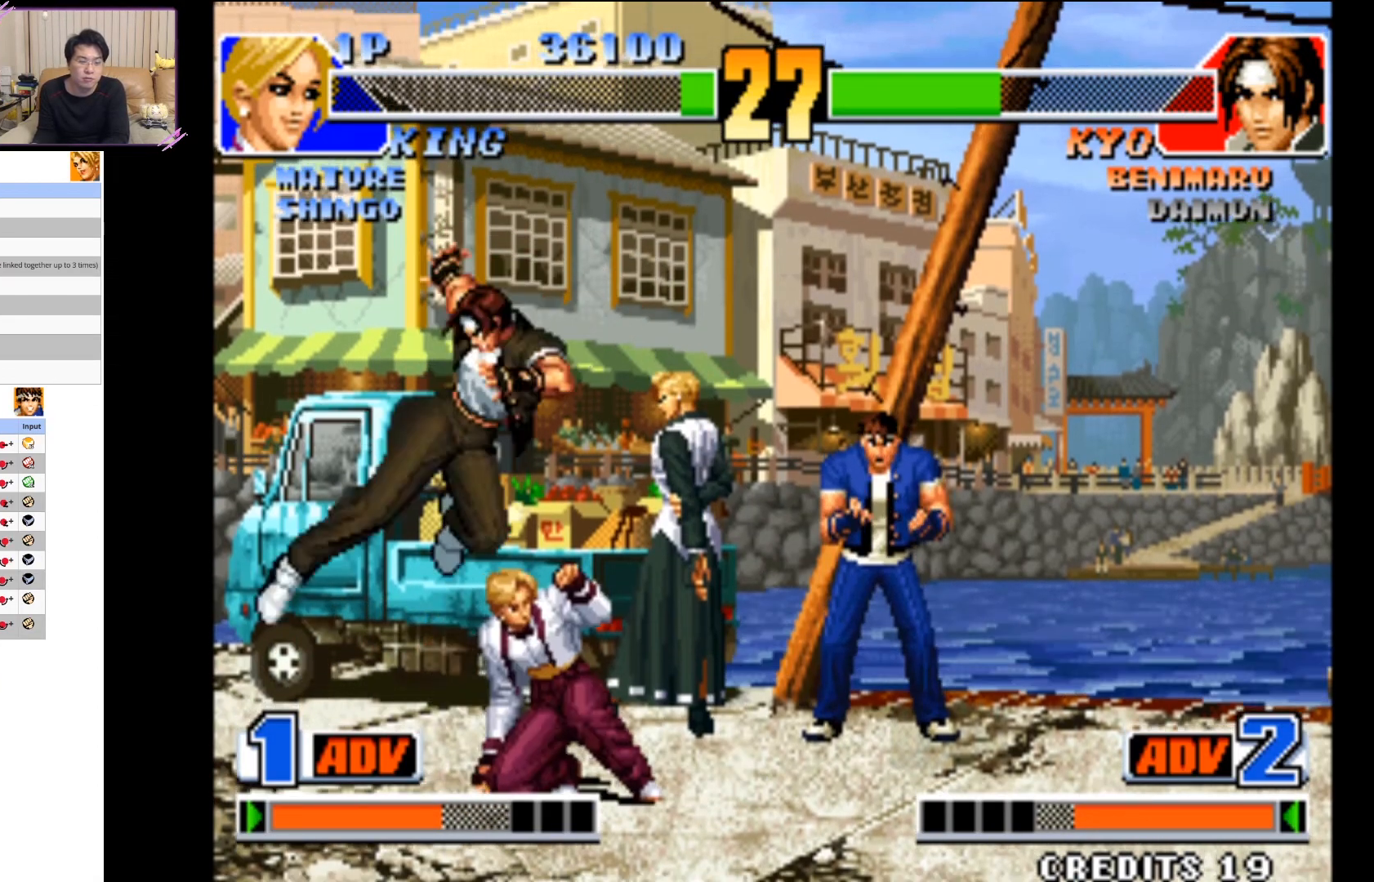
{"dt_ms": 1000, "buttons": [], "left_stick": "up-right"}
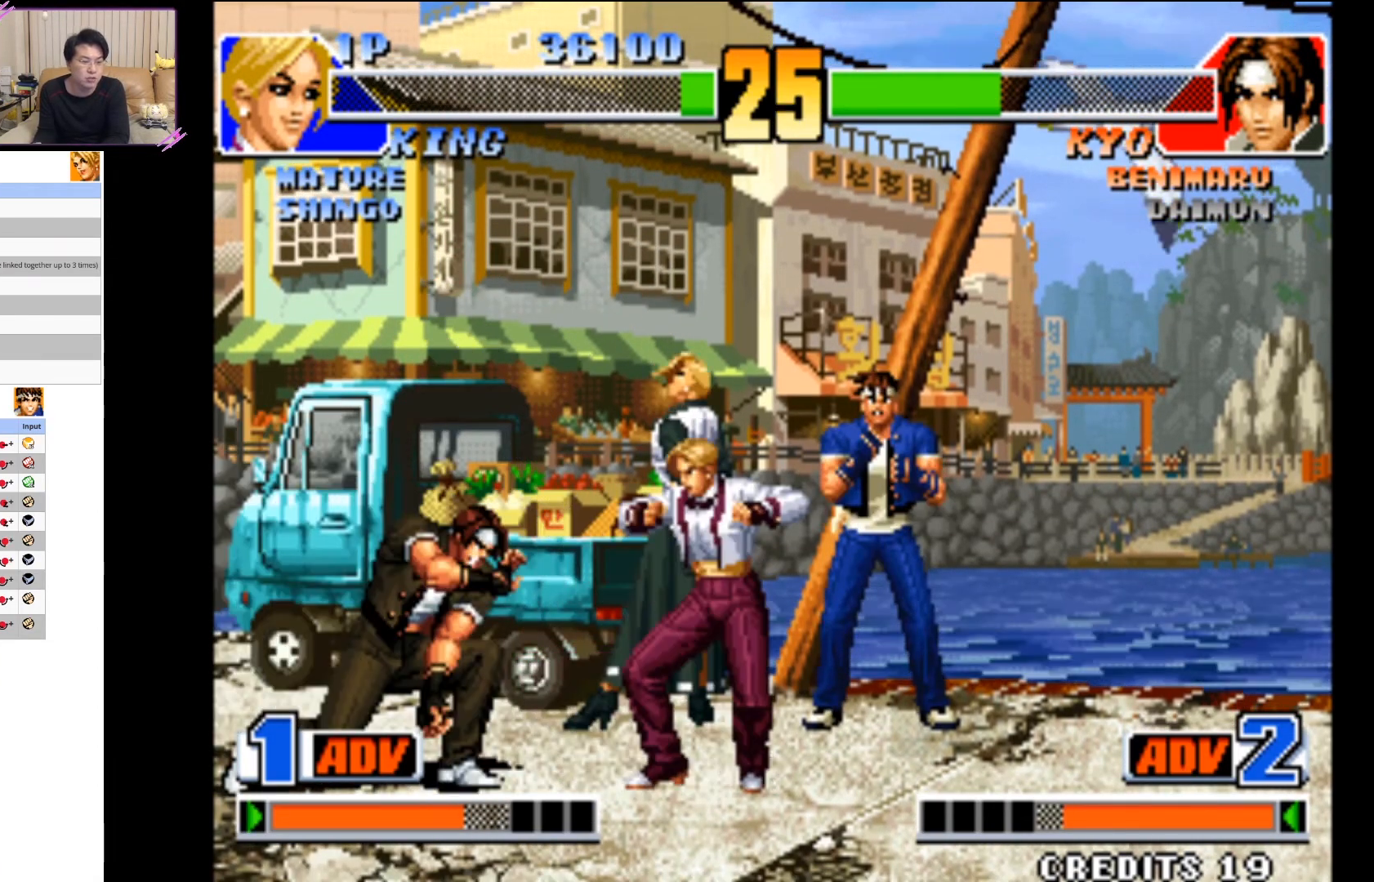
{"dt_ms": 500, "buttons": [], "left_stick": "up-right", "events": [[117, "CIRCLE", "down"], [450, "CIRCLE", "up"]]}
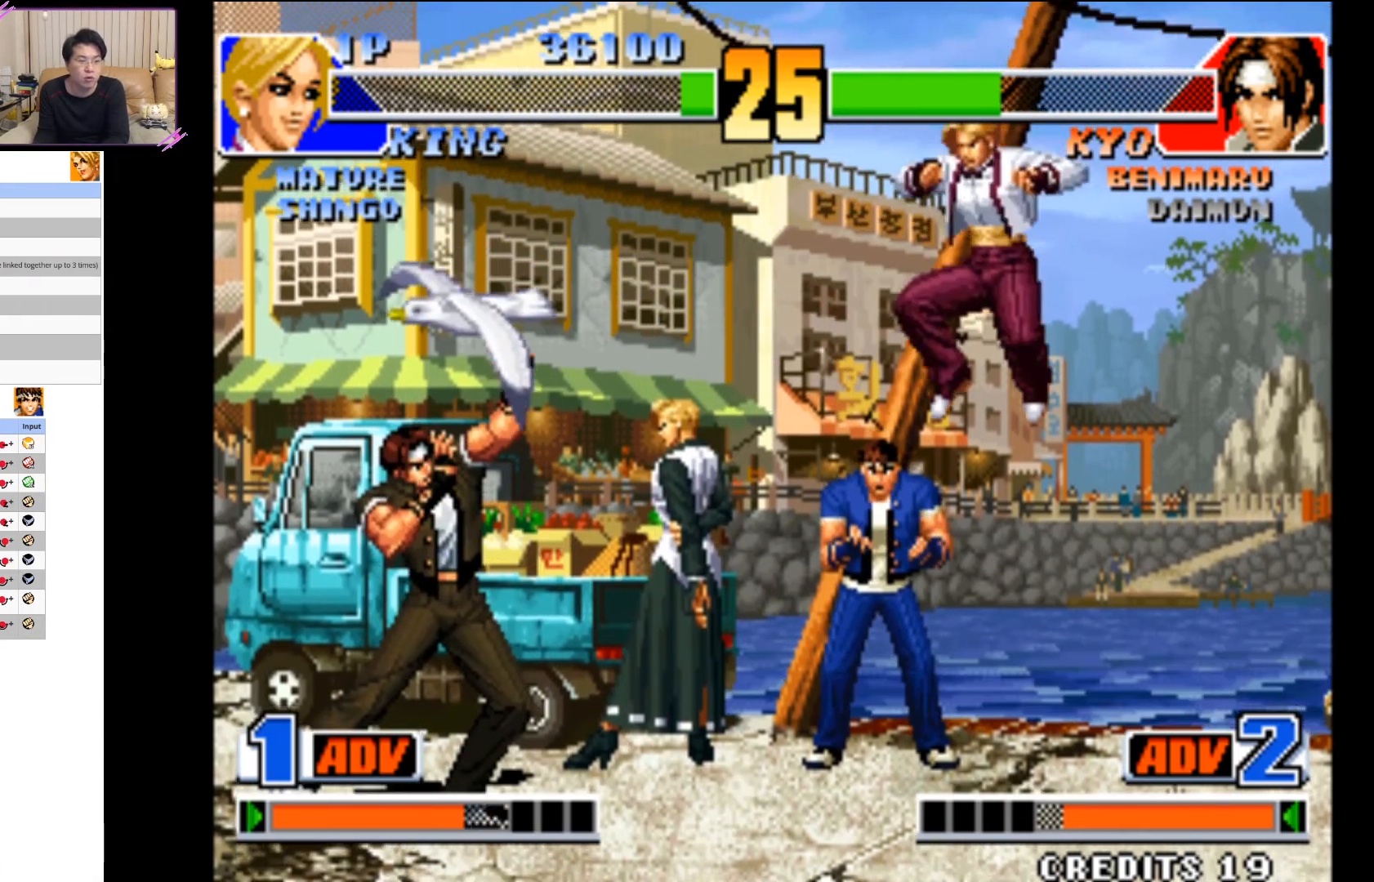
{"dt_ms": 500, "buttons": ["CIRCLE"], "left_stick": "center", "events": [[317, "CIRCLE", "down"], [500, "left_stick", "center"]]}
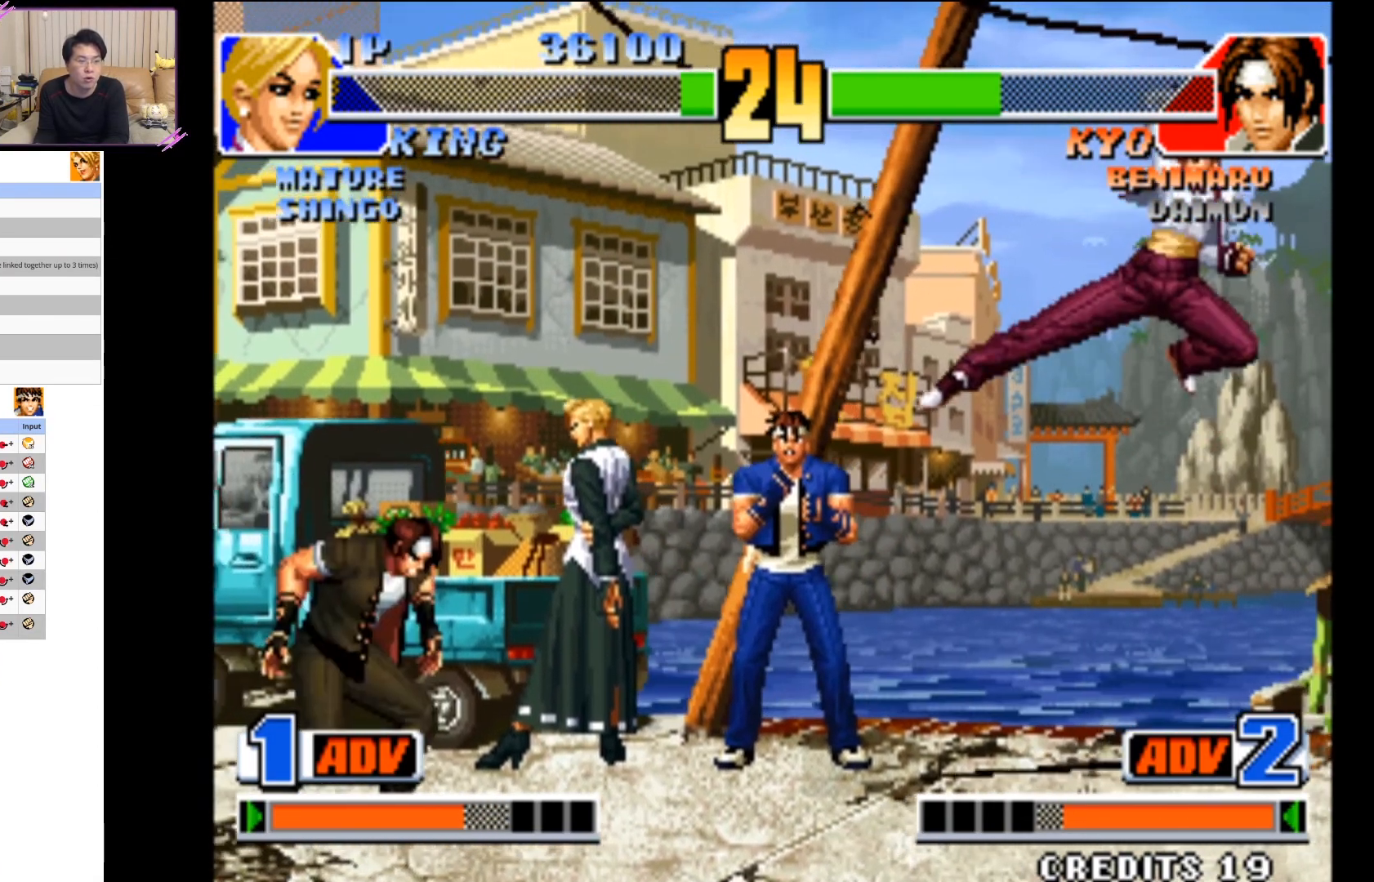
{"dt_ms": 500, "buttons": ["CIRCLE"], "left_stick": "left", "events": [[33, "CIRCLE", "up"], [167, "left_stick", "down-left"], [283, "left_stick", "center"], [350, "left_stick", "down"], [417, "left_stick", "left"], [450, "CIRCLE", "down"]]}
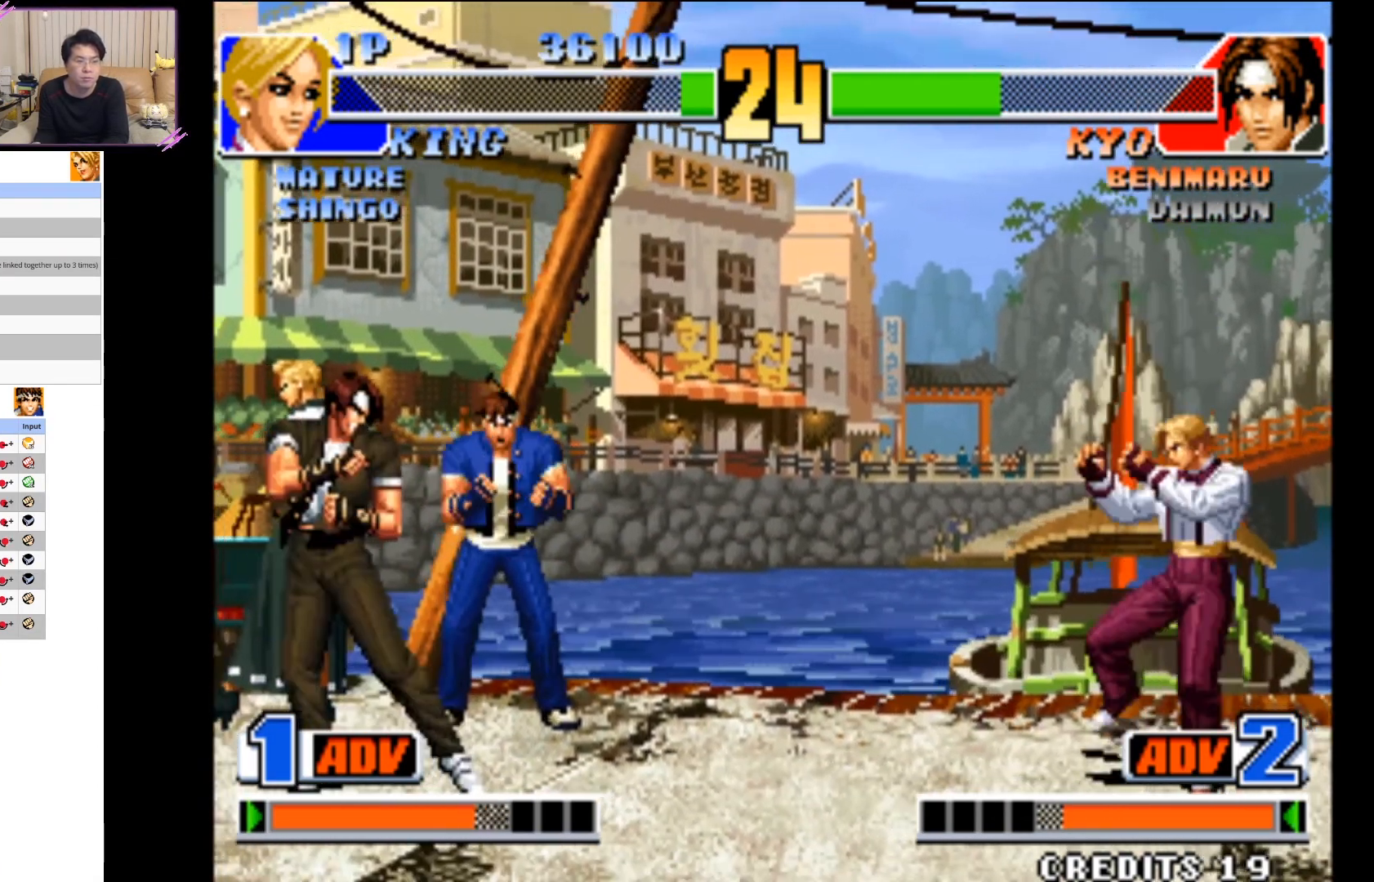
{"dt_ms": 500, "buttons": [], "left_stick": "up-right", "events": [[17, "left_stick", "center"], [83, "CIRCLE", "up"], [217, "left_stick", "right"], [333, "left_stick", "up-right"]]}
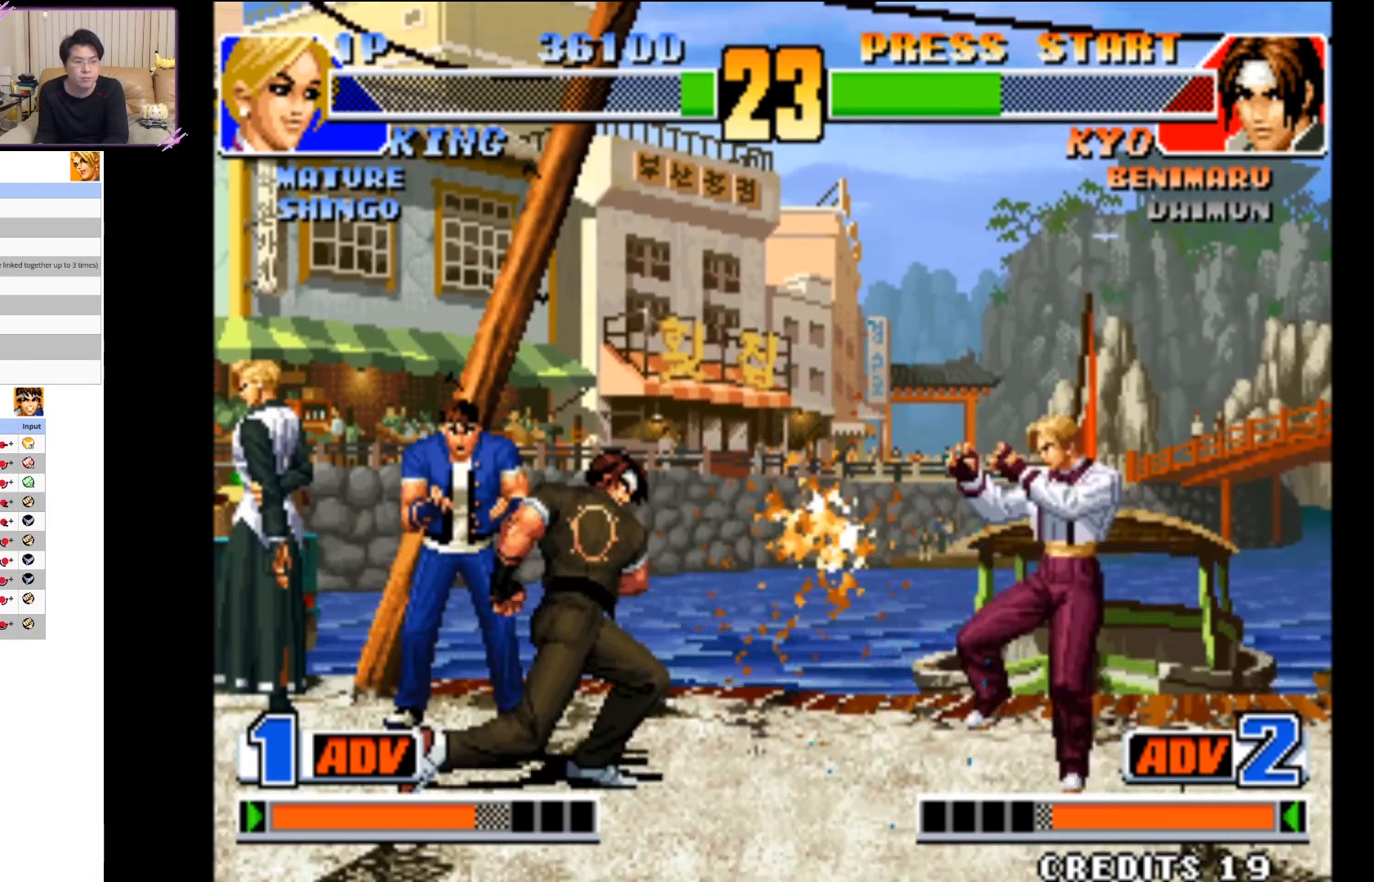
{"dt_ms": 500, "buttons": [], "left_stick": "up-right", "events": []}
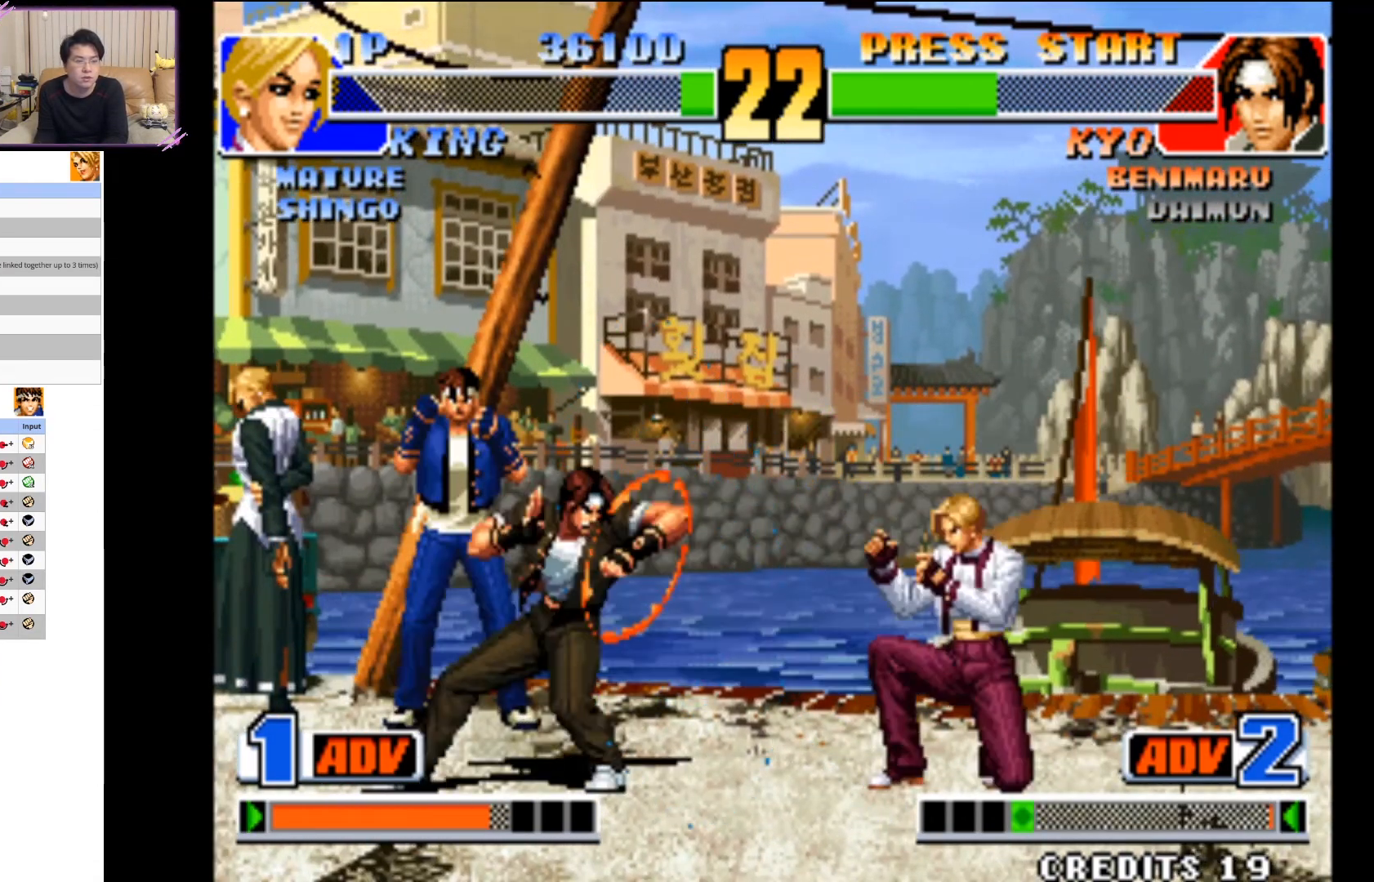
{"dt_ms": 500, "buttons": ["CIRCLE"], "left_stick": "up-right", "events": [[483, "CIRCLE", "down"]]}
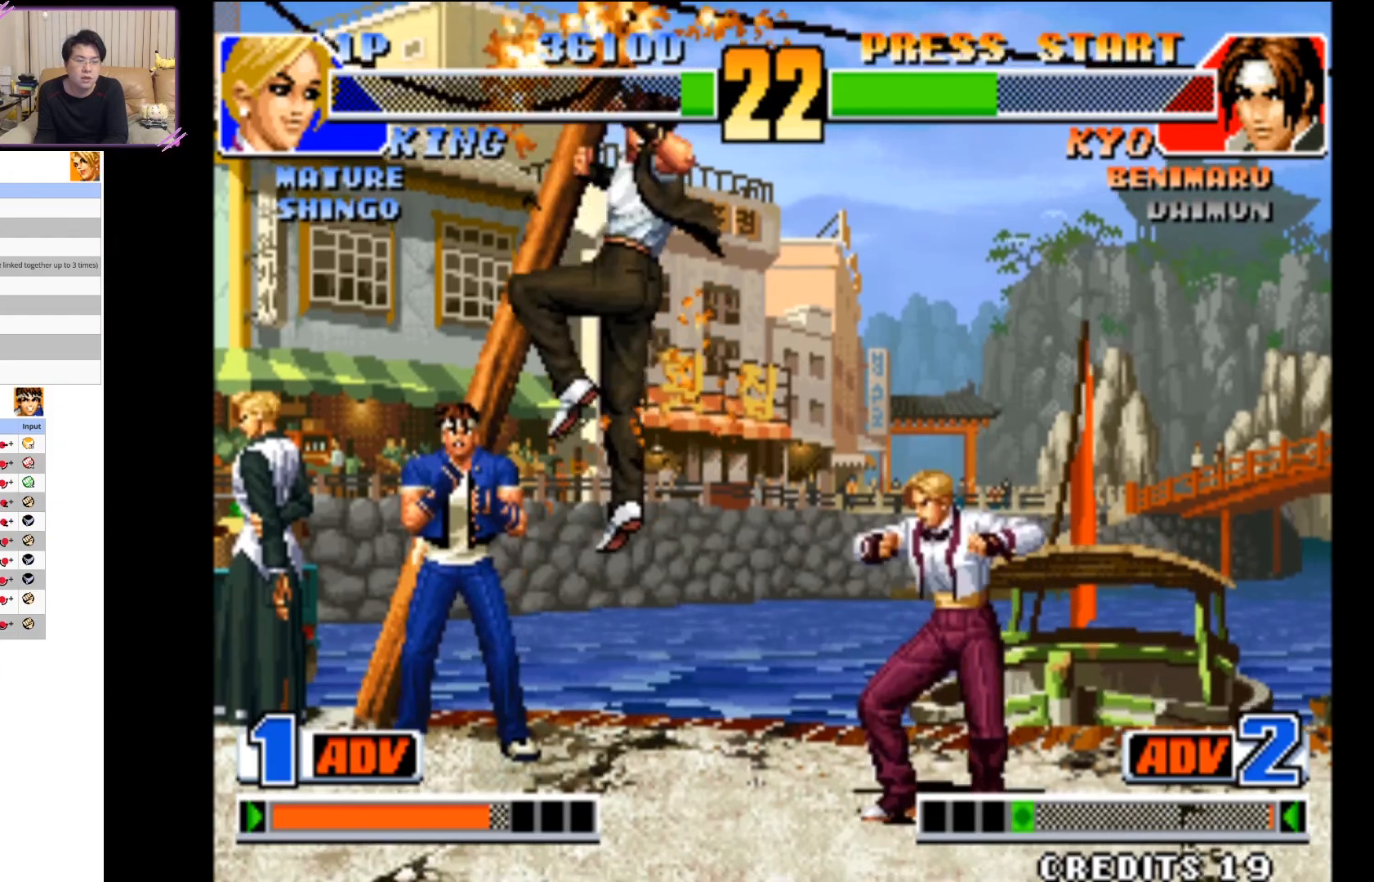
{"dt_ms": 500, "buttons": [], "left_stick": "down-right", "events": [[17, "left_stick", "center"], [67, "left_stick", "down-left"], [167, "CIRCLE", "up"], [217, "CIRCLE", "down"], [233, "left_stick", "down"], [350, "left_stick", "down-right"], [400, "CIRCLE", "up"]]}
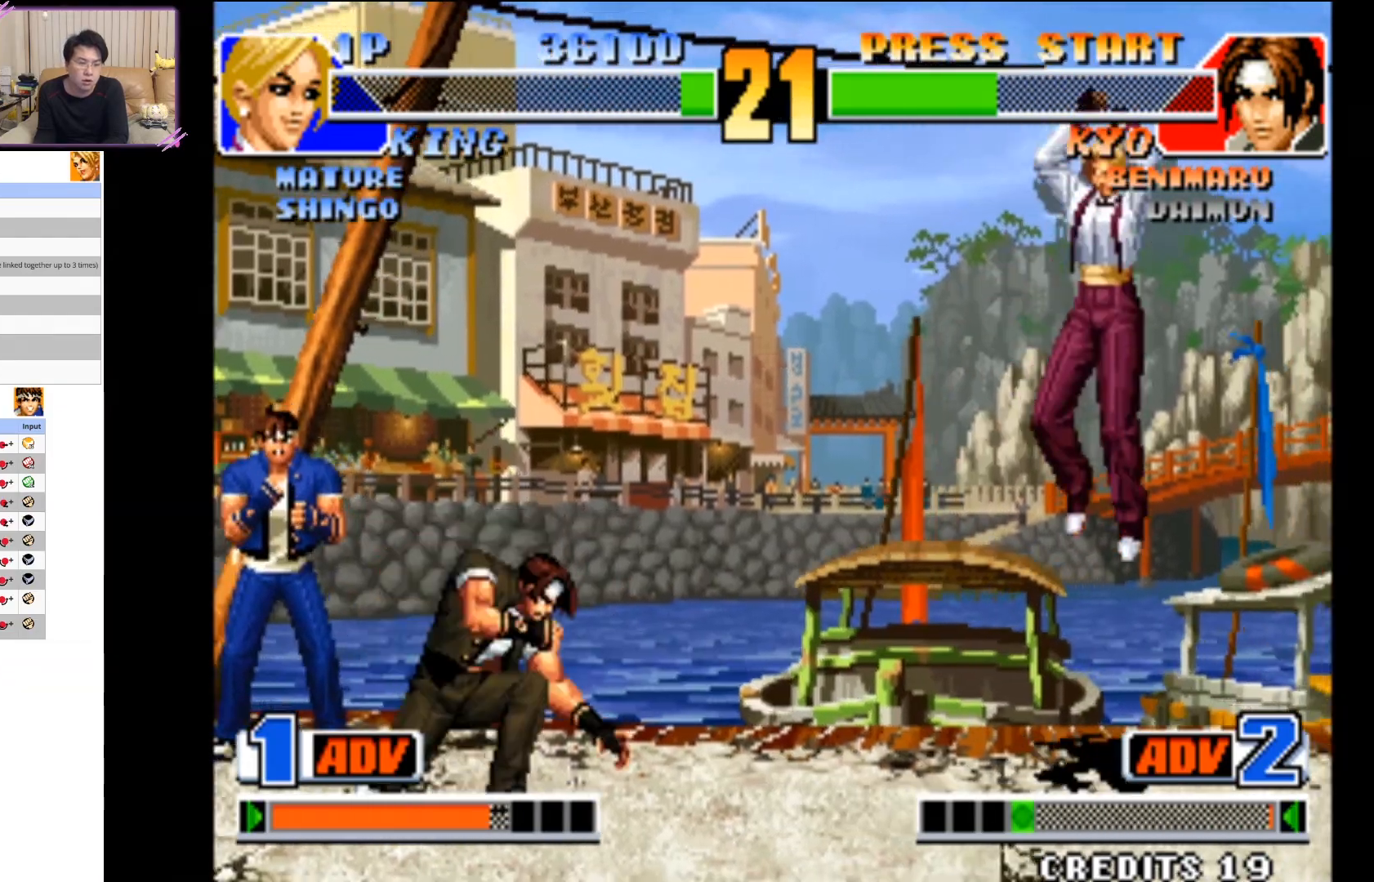
{"dt_ms": 500, "buttons": ["CIRCLE"], "left_stick": "right", "events": [[33, "left_stick", "up-right"], [283, "CIRCLE", "down"], [450, "left_stick", "right"]]}
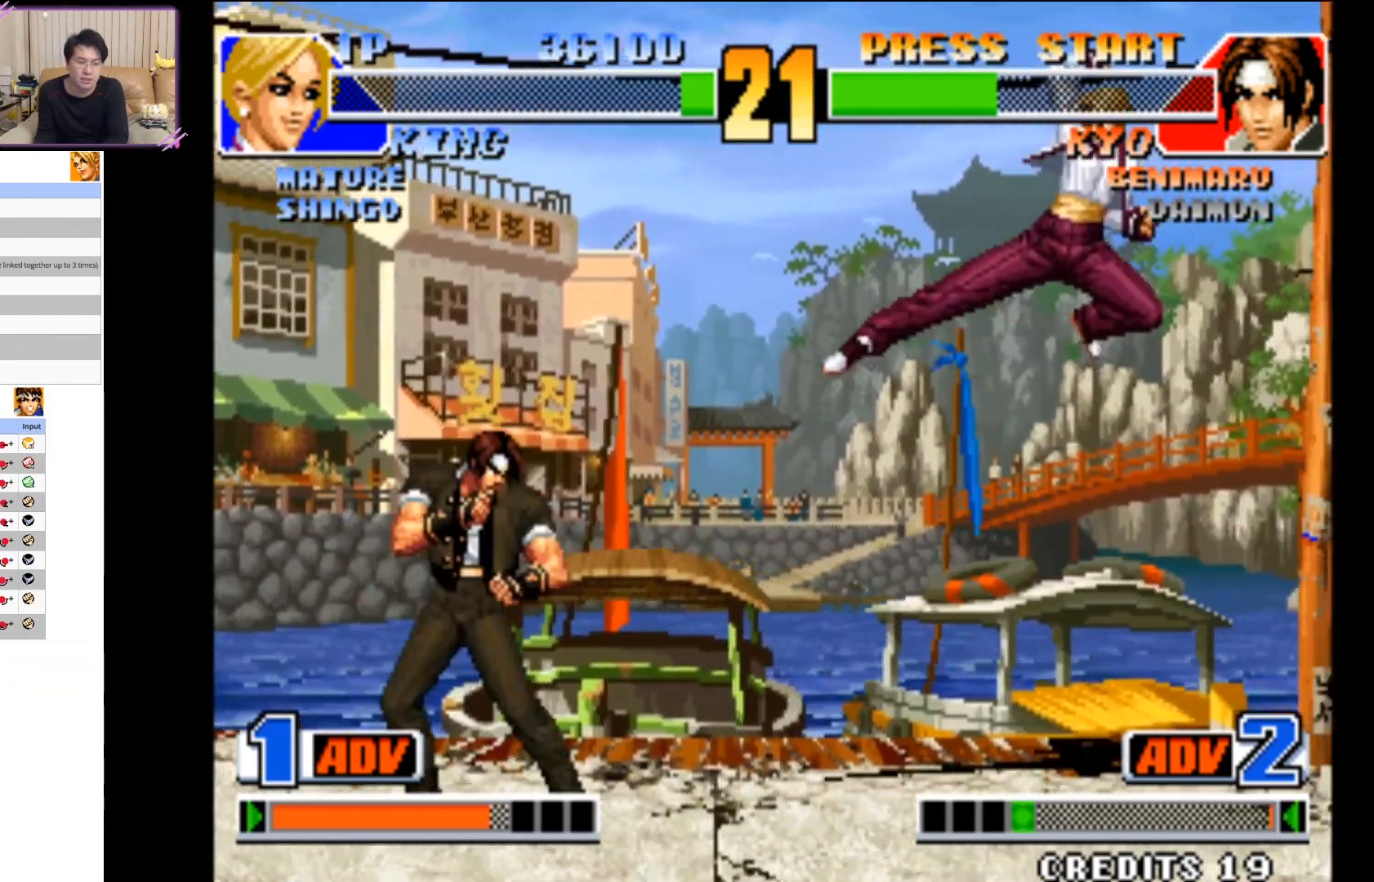
{"dt_ms": 500, "buttons": [], "left_stick": "center", "events": [[150, "CIRCLE", "up"], [217, "left_stick", "down-left"], [317, "TRIANGLE", "down"], [350, "left_stick", "center"], [467, "TRIANGLE", "up"]]}
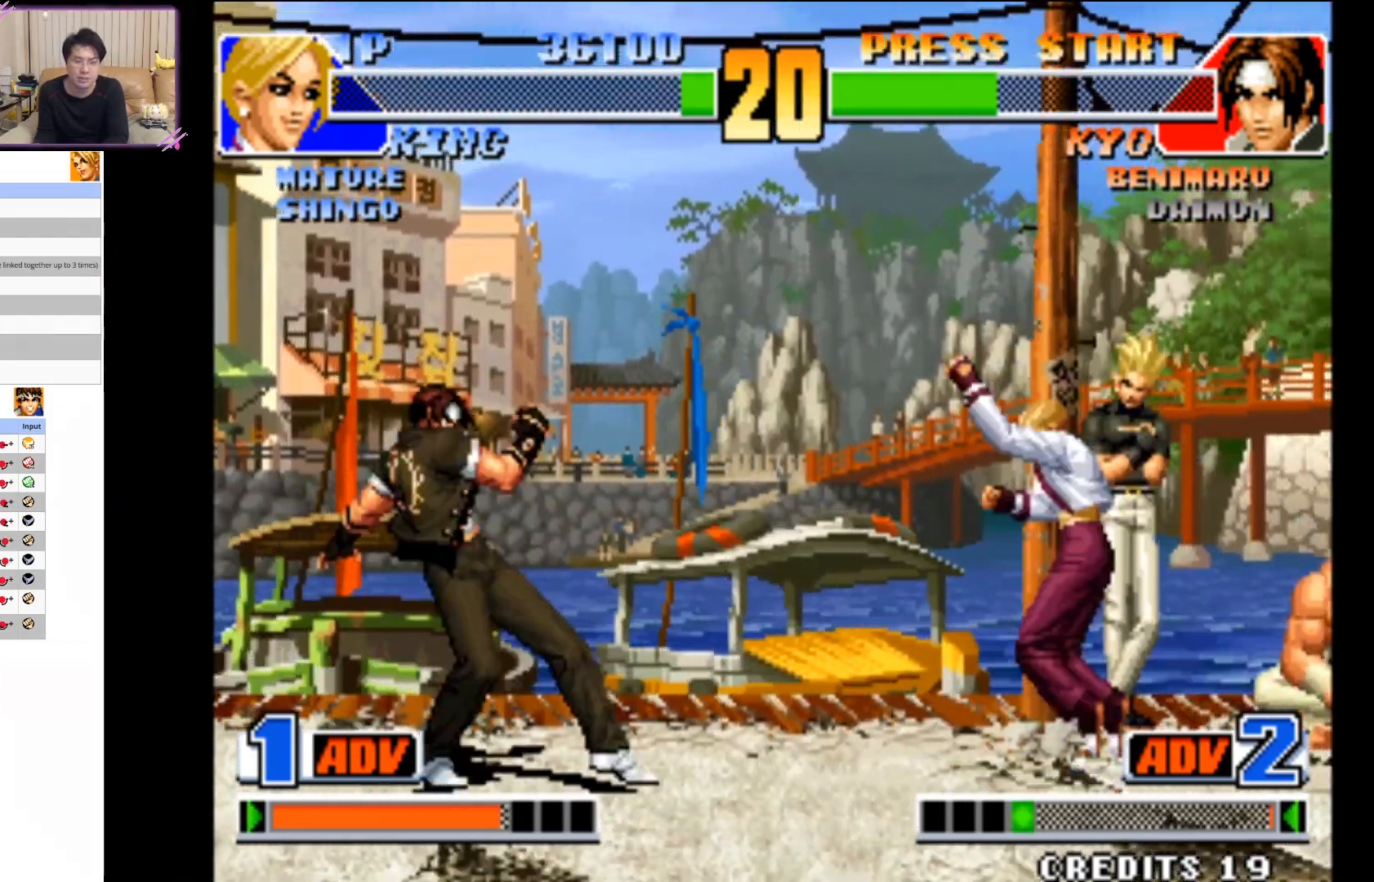
{"dt_ms": 500, "buttons": [], "left_stick": "up-right", "events": [[67, "left_stick", "right"], [200, "left_stick", "up-right"]]}
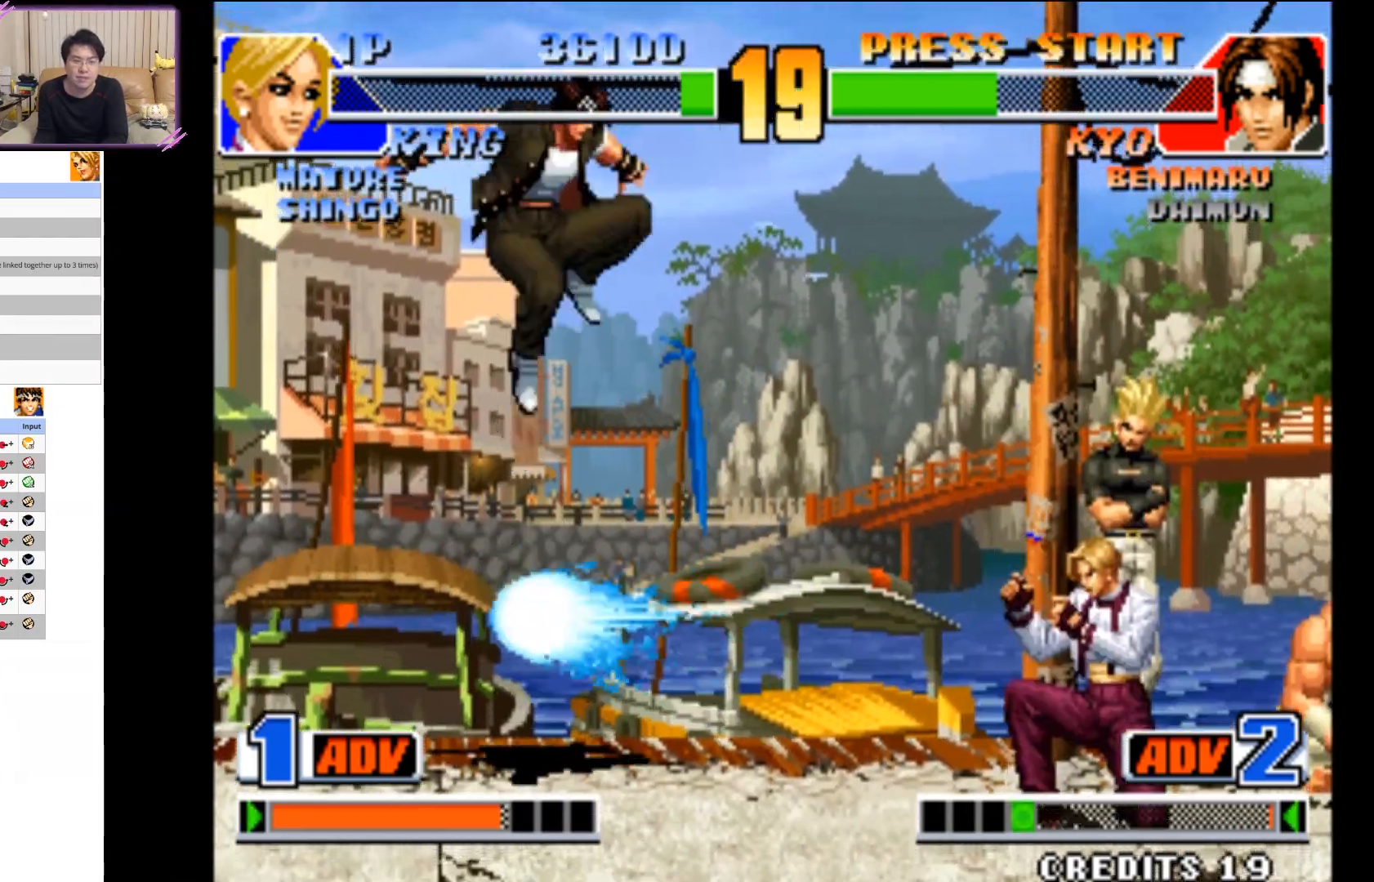
{"dt_ms": 500, "buttons": [], "left_stick": "center", "events": [[200, "CIRCLE", "down"], [367, "left_stick", "center"], [433, "CIRCLE", "up"]]}
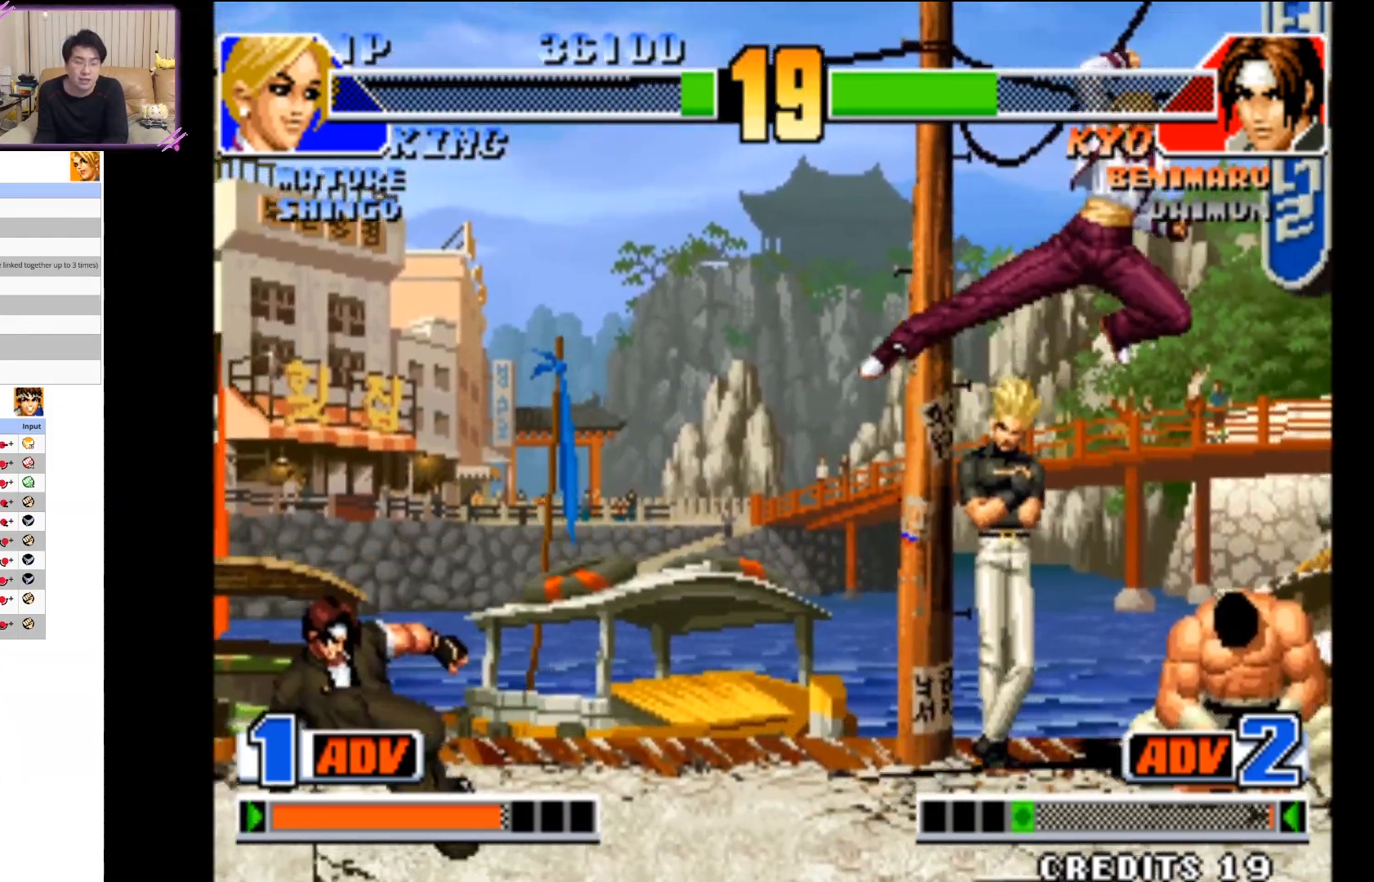
{"dt_ms": 500, "buttons": ["CIRCLE"], "left_stick": "center", "events": [[183, "left_stick", "down"], [283, "left_stick", "down-left"], [383, "CIRCLE", "down"], [417, "left_stick", "center"]]}
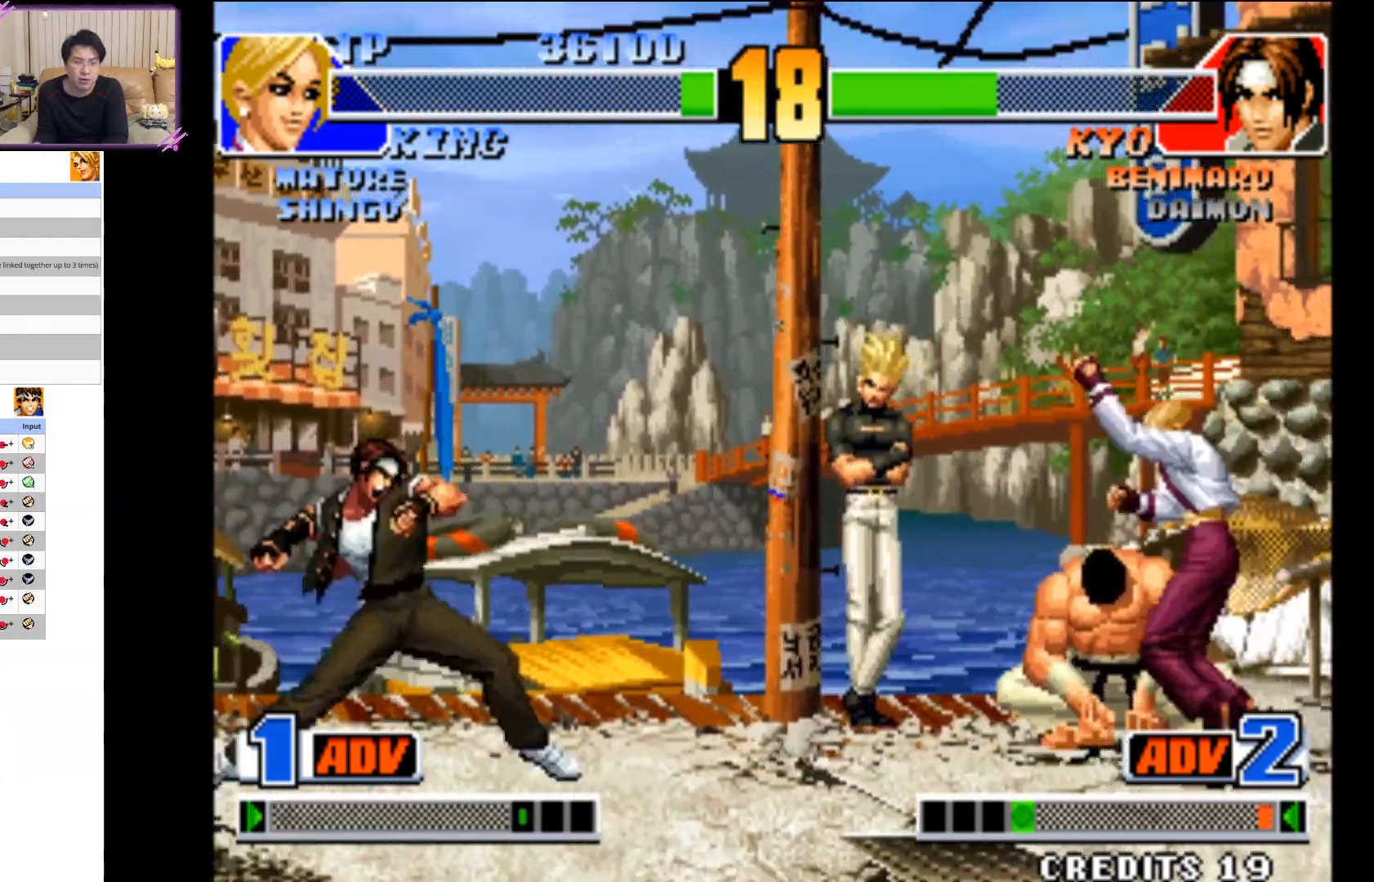
{"dt_ms": 500, "buttons": [], "left_stick": "center", "events": [[300, "CIRCLE", "up"]]}
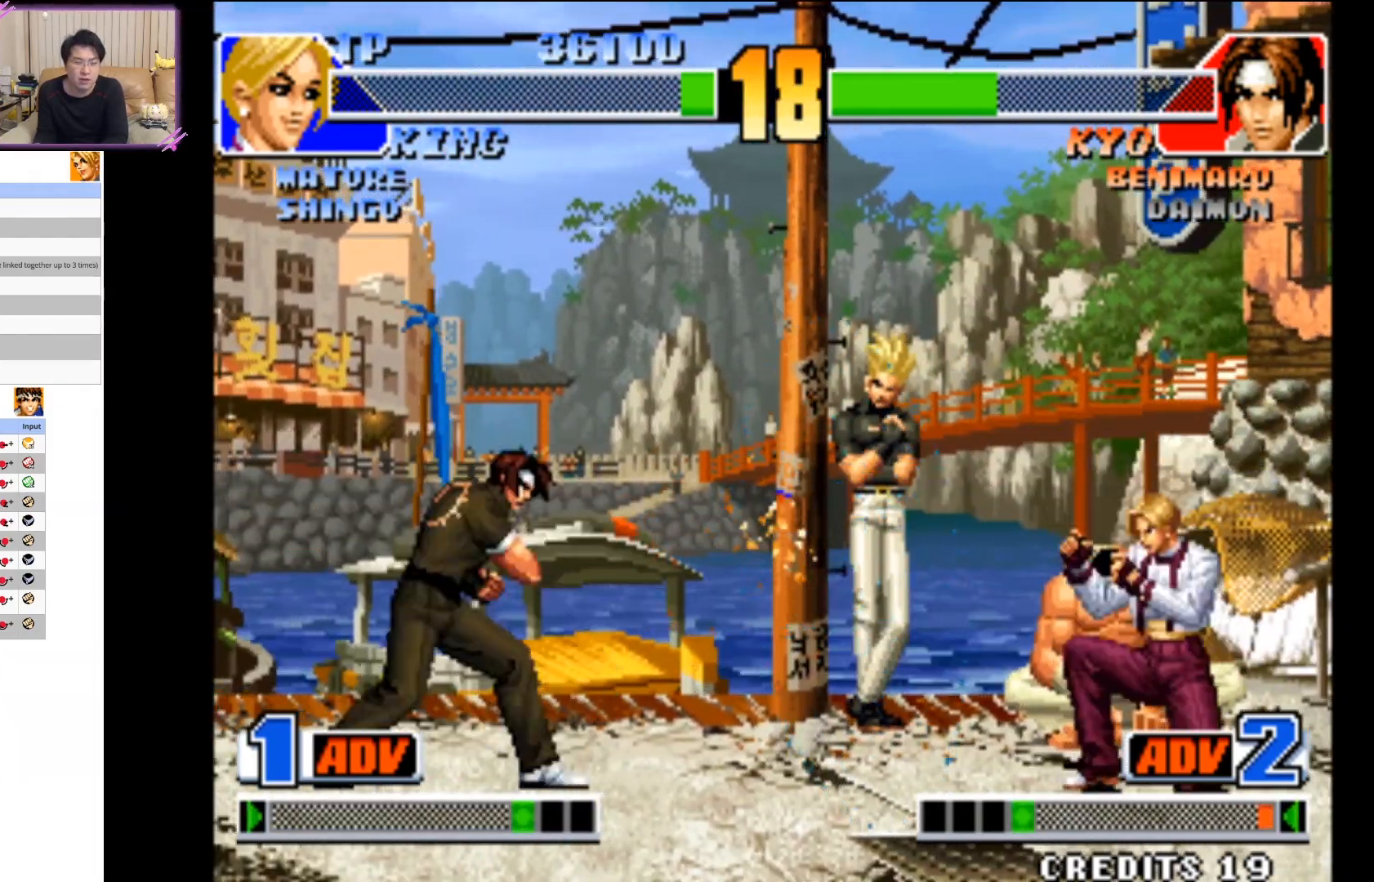
{"dt_ms": 500, "buttons": ["CIRCLE"], "left_stick": "center", "events": [[50, "left_stick", "up-right"], [300, "CIRCLE", "down"], [417, "left_stick", "center"]]}
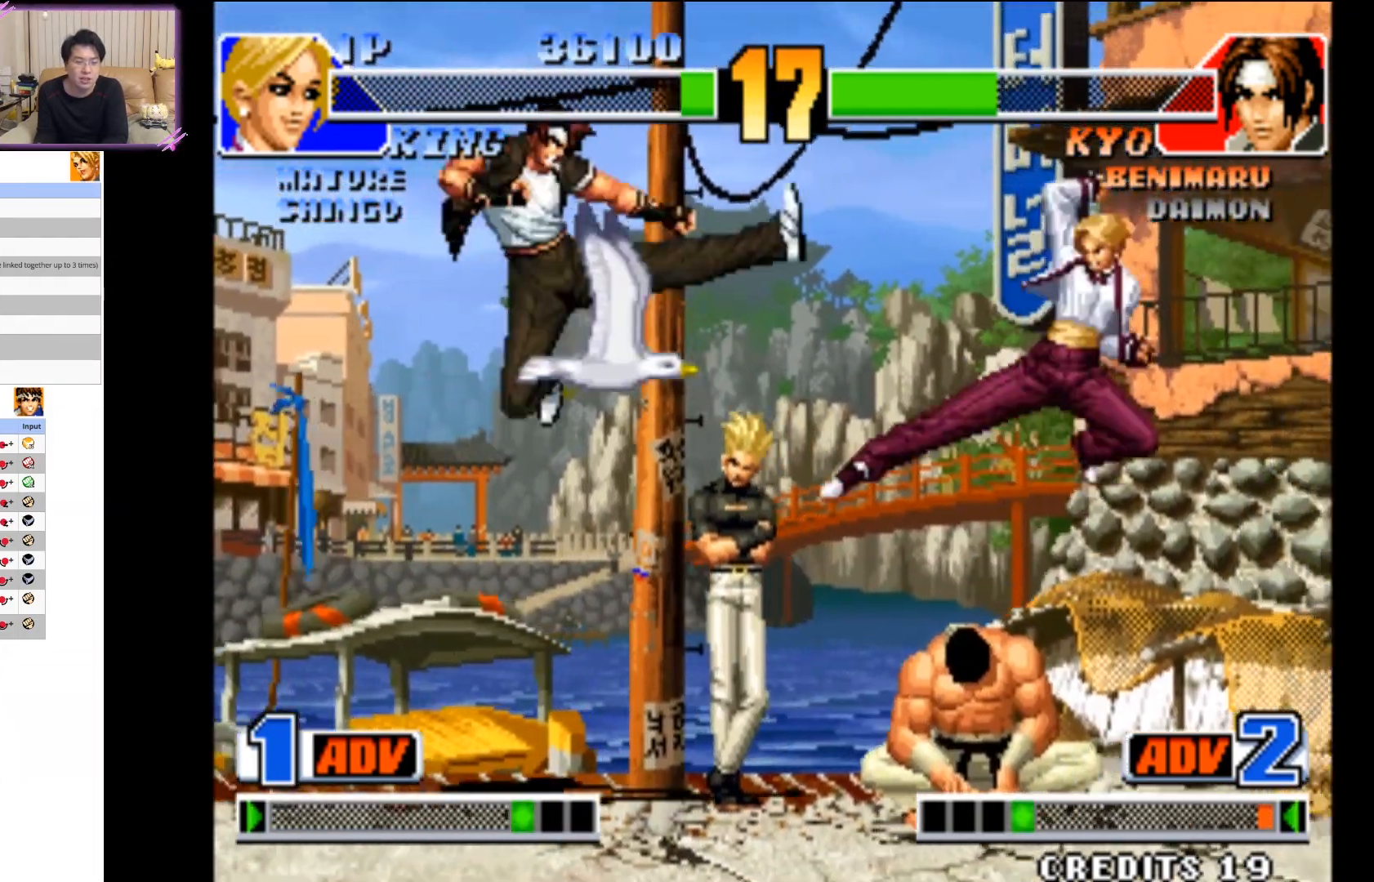
{"dt_ms": 500, "buttons": ["CIRCLE"], "left_stick": "center", "events": [[50, "CIRCLE", "up"], [167, "left_stick", "down"], [383, "left_stick", "down-left"], [467, "CIRCLE", "down"], [500, "left_stick", "center"]]}
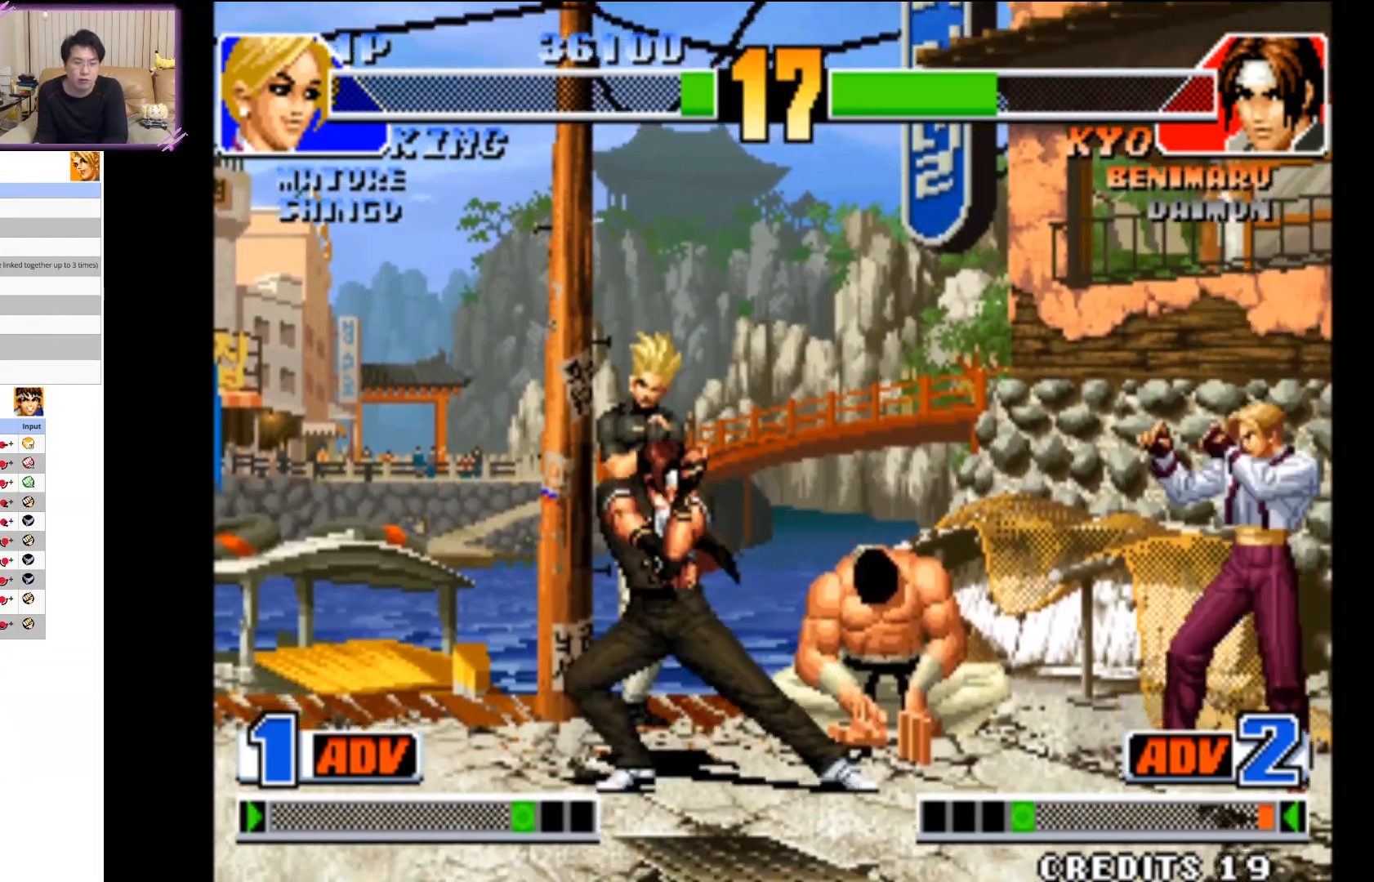
{"dt_ms": 500, "buttons": [], "left_stick": "down", "events": [[117, "CIRCLE", "up"], [450, "left_stick", "down"]]}
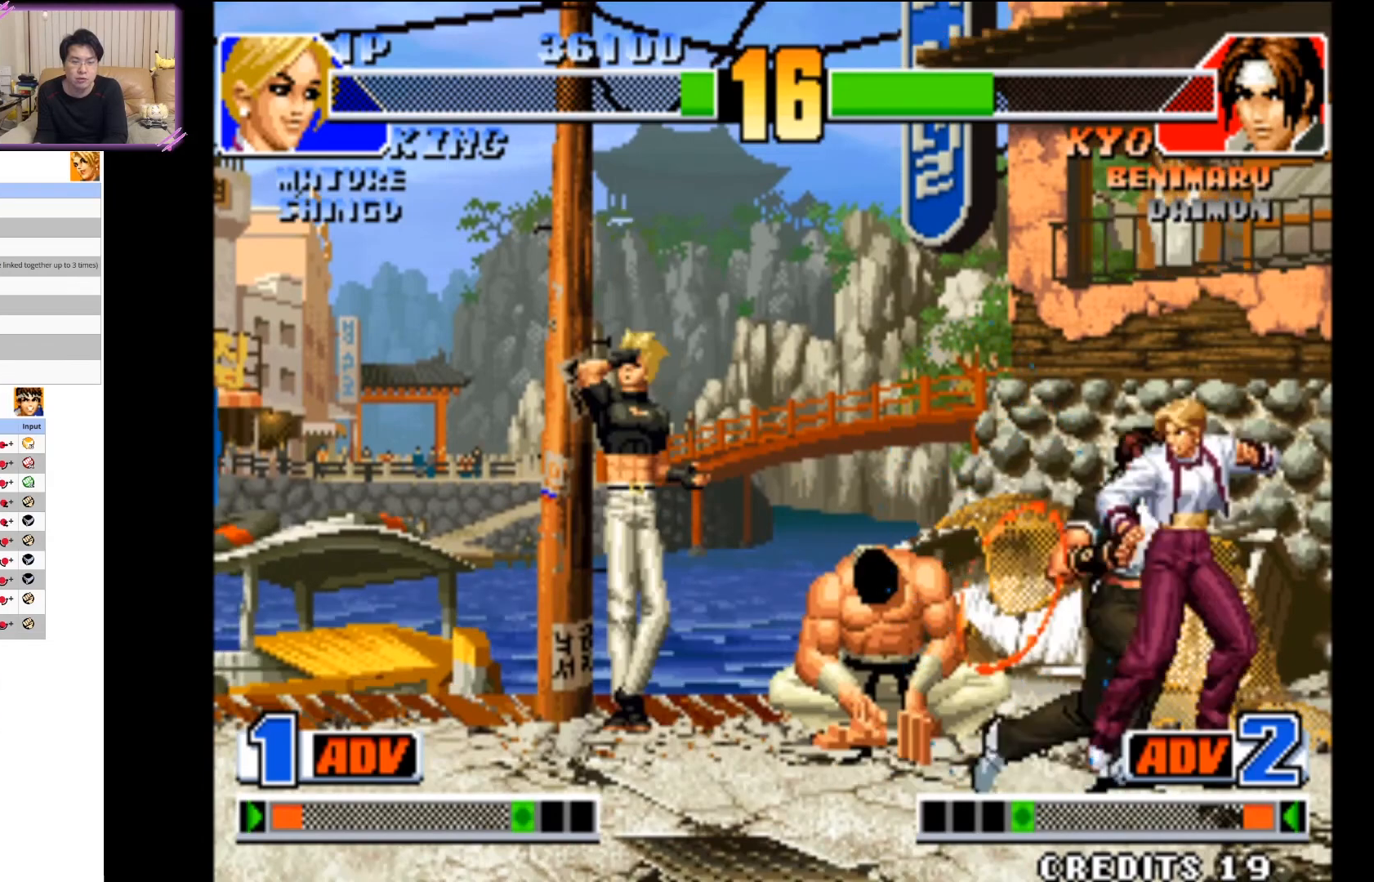
{"dt_ms": 500, "buttons": [], "left_stick": "down-right", "events": [[17, "left_stick", "down-left"], [217, "left_stick", "down-right"], [350, "CIRCLE", "down"], [483, "CIRCLE", "up"]]}
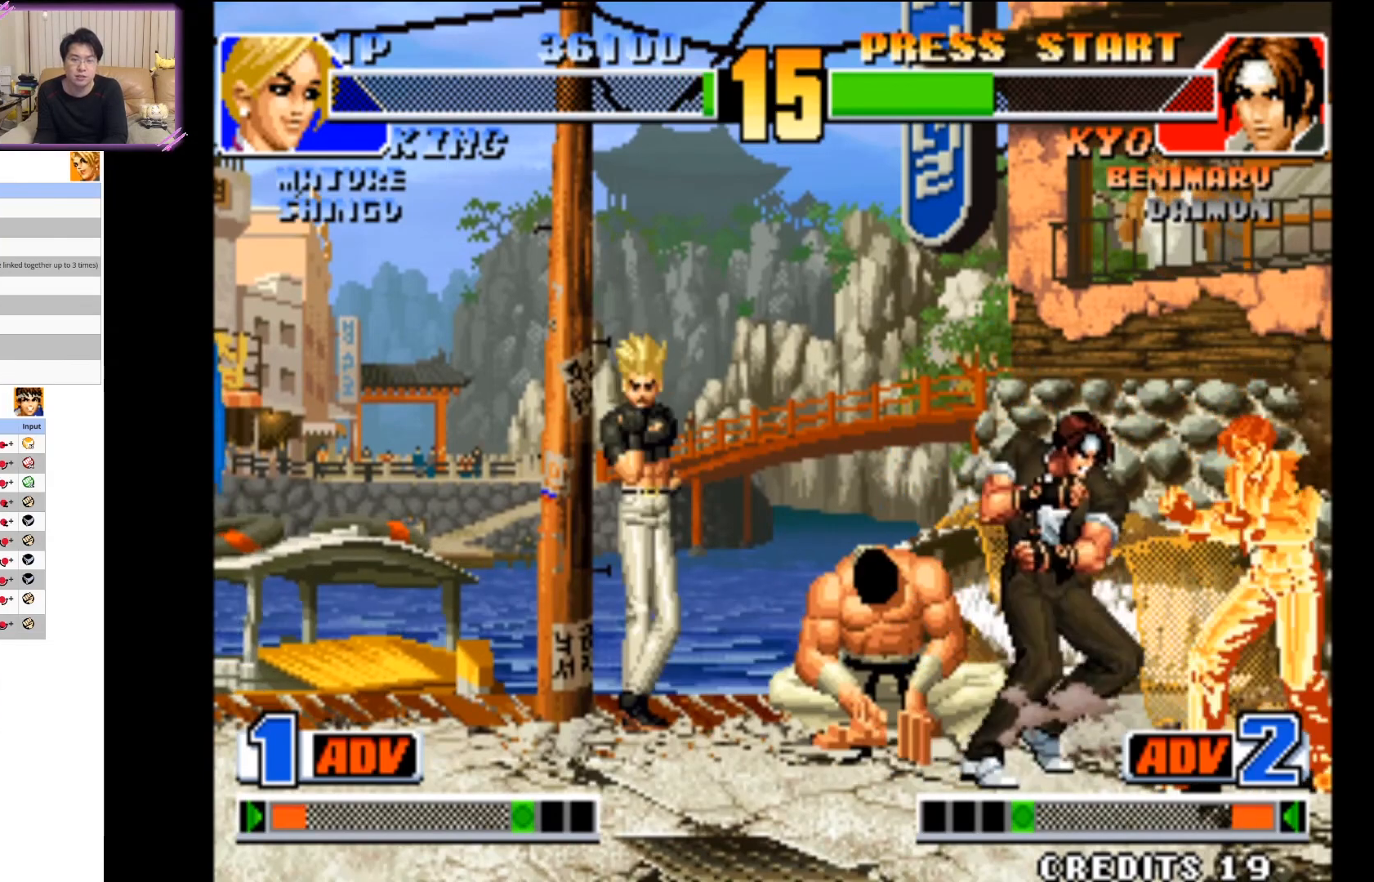
{"dt_ms": 500, "buttons": ["CIRCLE"], "left_stick": "down-left", "events": [[33, "CIRCLE", "down"], [167, "CIRCLE", "up"], [217, "CIRCLE", "down"], [367, "CIRCLE", "up"], [417, "left_stick", "down-left"], [433, "CIRCLE", "down"]]}
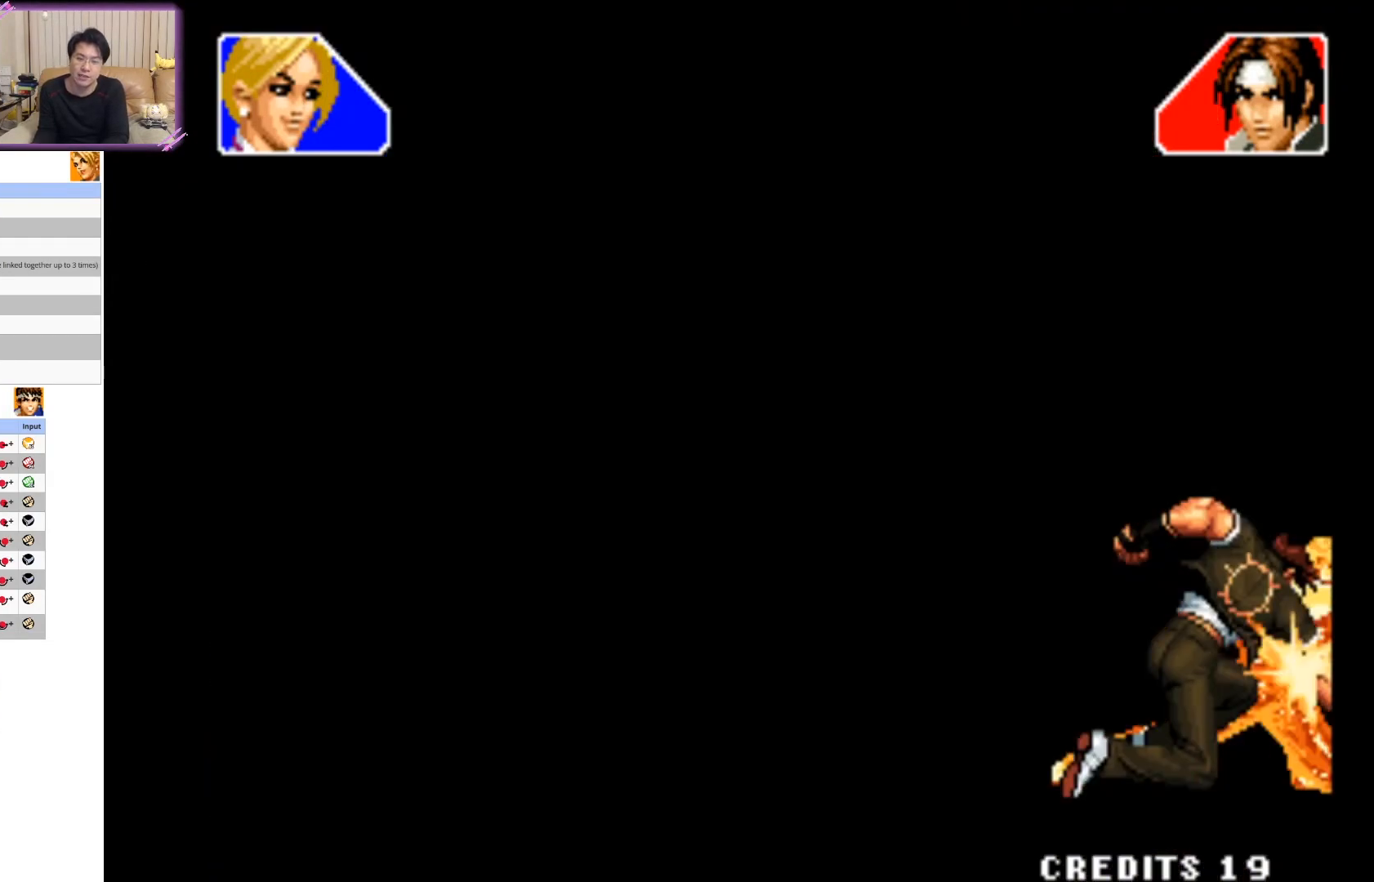
{"dt_ms": 500, "buttons": ["CROSS"], "left_stick": "center", "events": [[67, "CIRCLE", "up"], [167, "CIRCLE", "down"], [283, "CIRCLE", "up"], [433, "CROSS", "down"], [467, "left_stick", "center"]]}
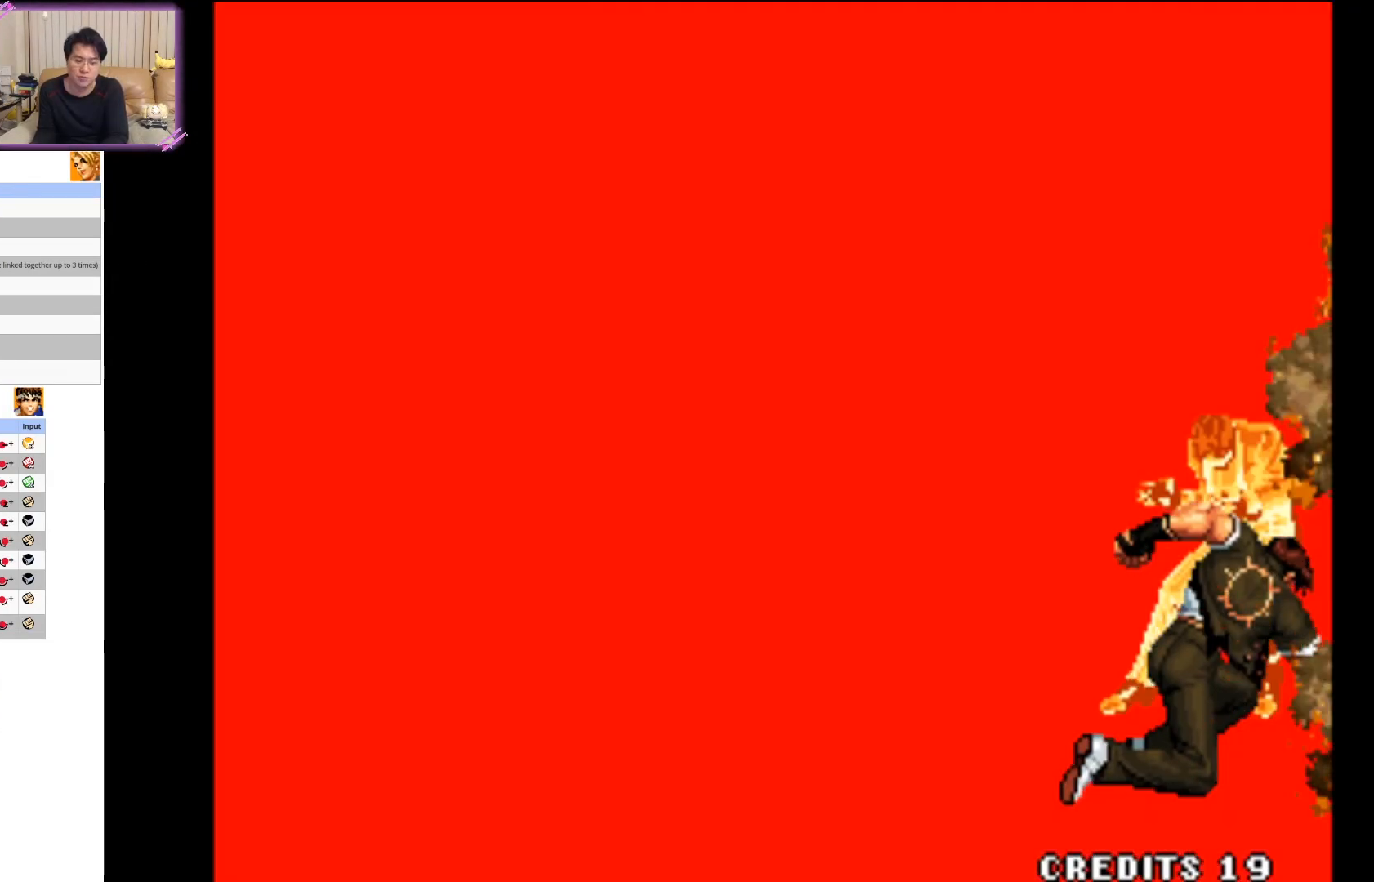
{"dt_ms": 500, "buttons": [], "left_stick": "center", "events": [[100, "CROSS", "up"], [233, "CROSS", "down"], [400, "CROSS", "up"]]}